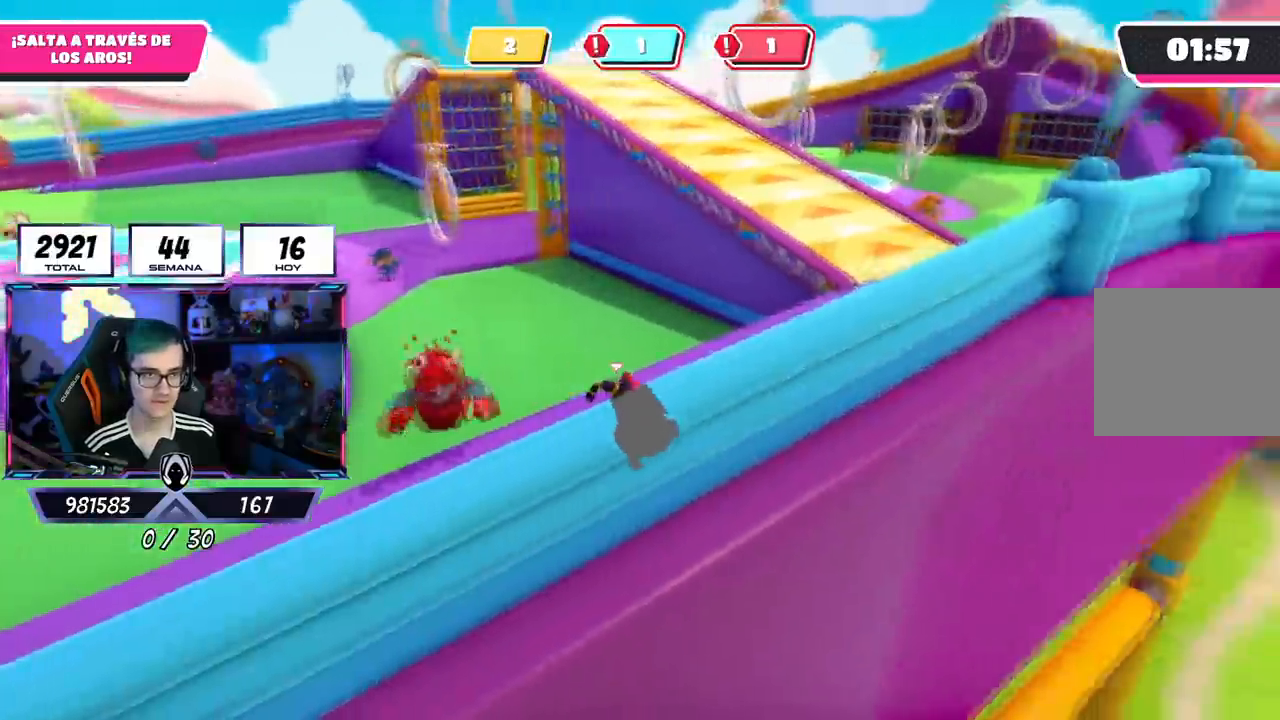
Gameplay with a controller (PlayStation layout); each line is a JSON object with the inputs held at the frame after it. "events" lists button and stick changes between this image and that frame as [ms after this image, input, new state], when the widget could be followed in between.
{"buttons": [], "left_stick": "up-right", "right_stick": "center", "events": [[17, "left_stick", "up-right"], [501, "right_stick", "center"]]}
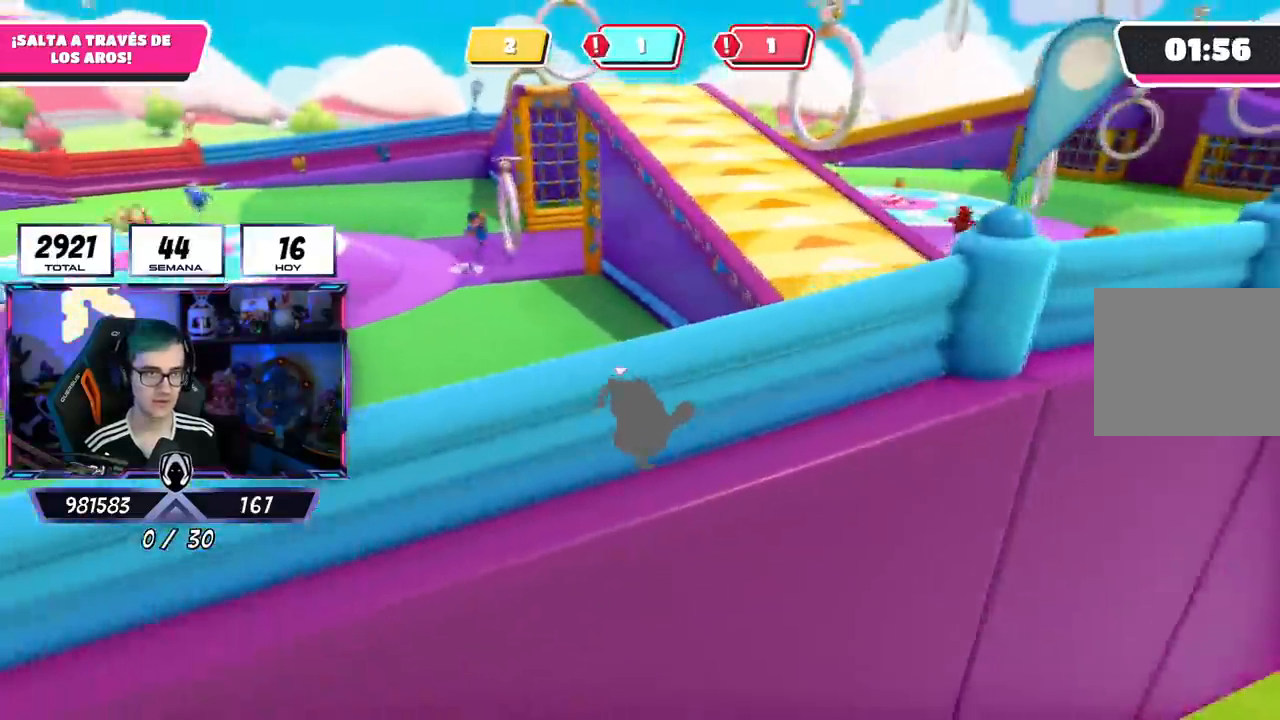
{"buttons": ["CROSS"], "left_stick": "up-right", "right_stick": "center", "events": [[483, "CROSS", "down"]]}
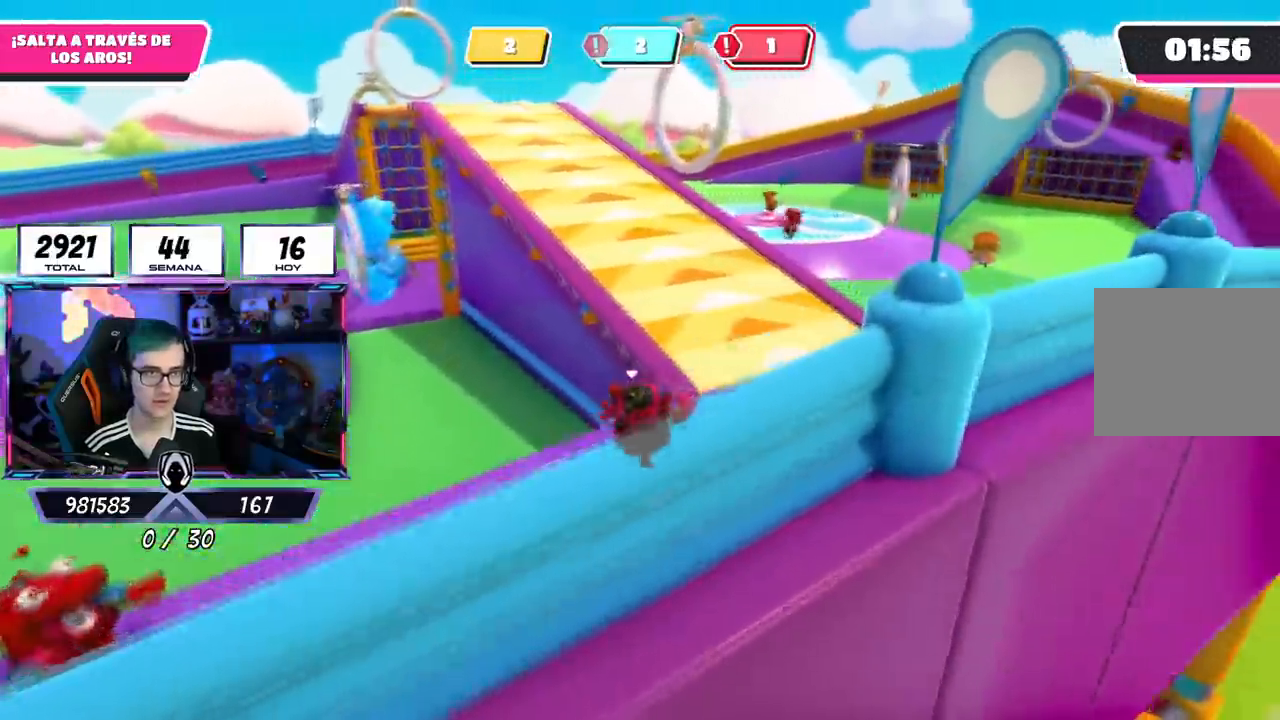
{"buttons": [], "left_stick": "up", "right_stick": "center", "events": [[67, "left_stick", "up"], [134, "CROSS", "up"], [300, "right_stick", "left"], [434, "right_stick", "center"]]}
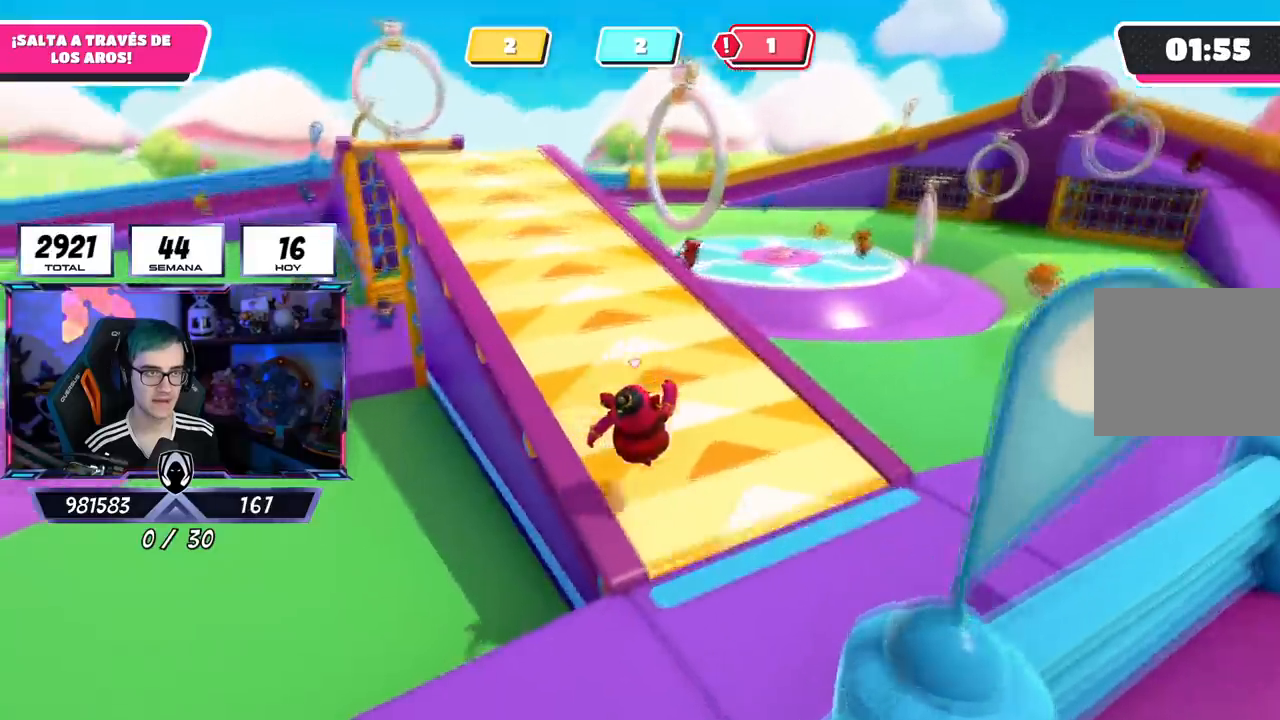
{"buttons": [], "left_stick": "up", "right_stick": "center", "events": [[83, "left_stick", "up-left"], [100, "right_stick", "down-left"], [267, "right_stick", "center"], [283, "left_stick", "up"]]}
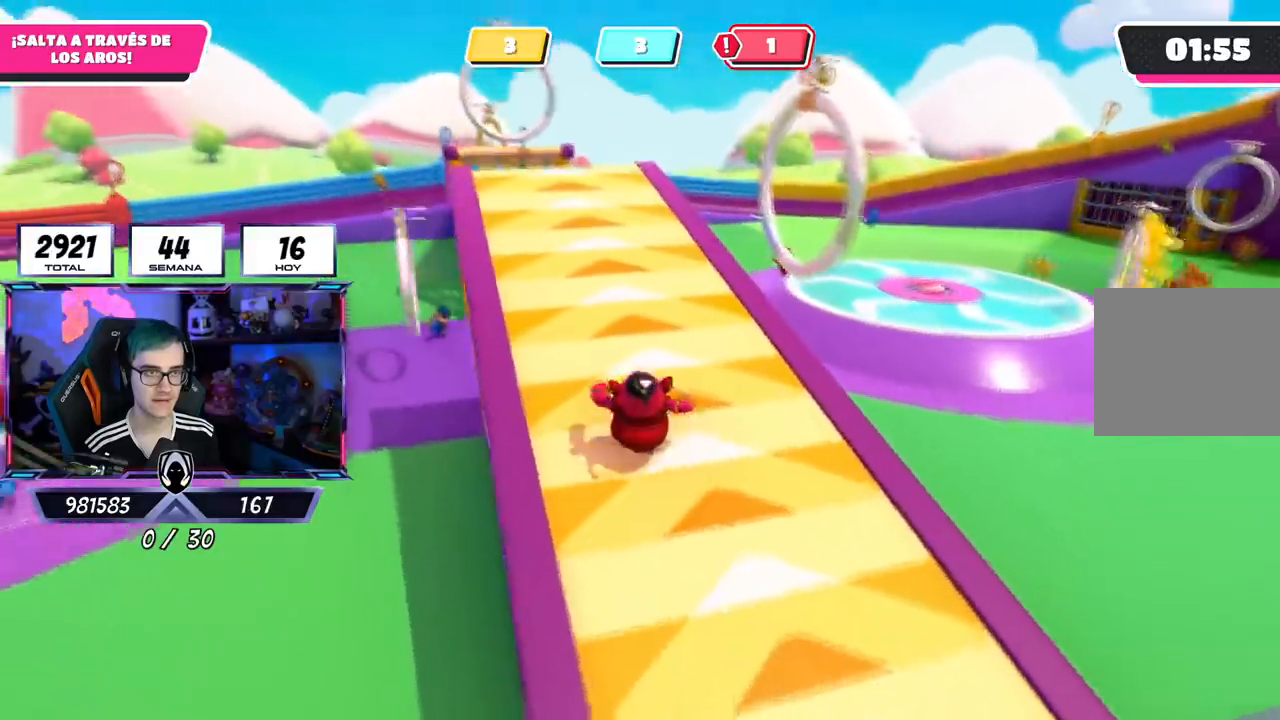
{"buttons": ["CROSS"], "left_stick": "right", "right_stick": "center", "events": [[100, "left_stick", "up-right"], [284, "left_stick", "right"], [400, "CROSS", "down"]]}
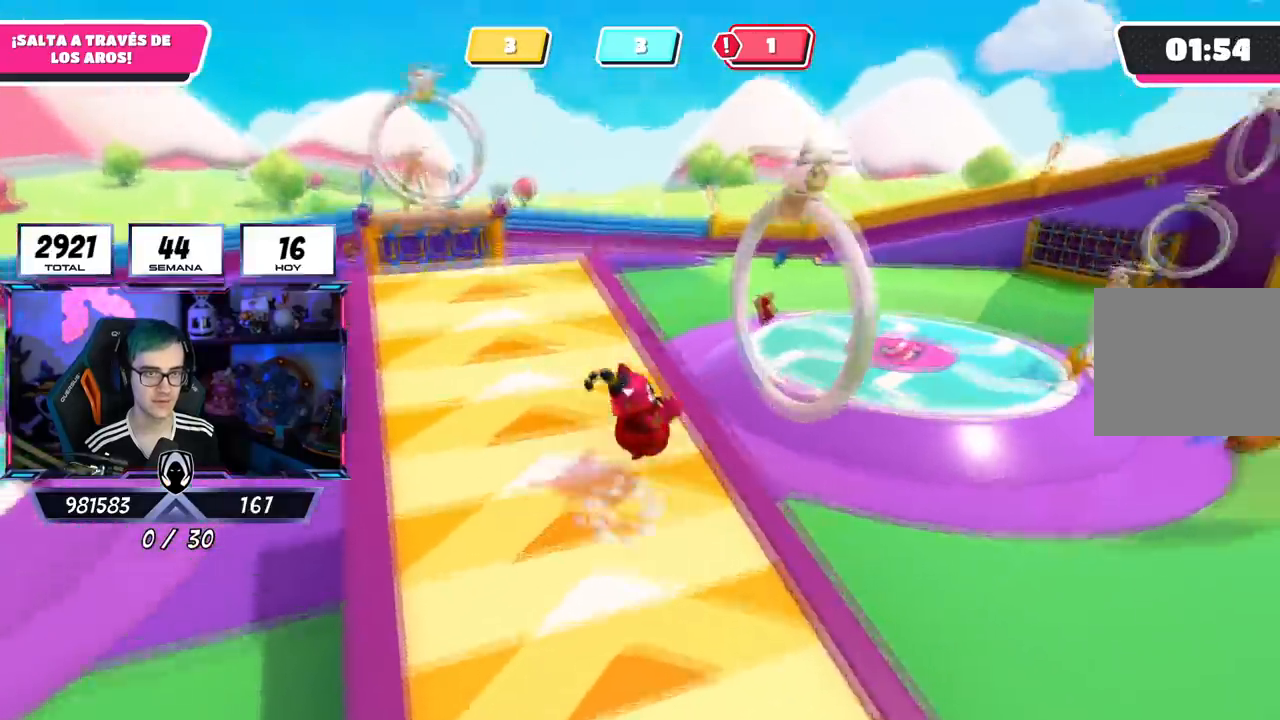
{"buttons": [], "left_stick": "down", "right_stick": "center", "events": [[16, "right_stick", "left"], [33, "CROSS", "up"], [216, "right_stick", "center"], [333, "SQUARE", "down"], [367, "left_stick", "down-right"], [467, "SQUARE", "up"], [500, "left_stick", "down"]]}
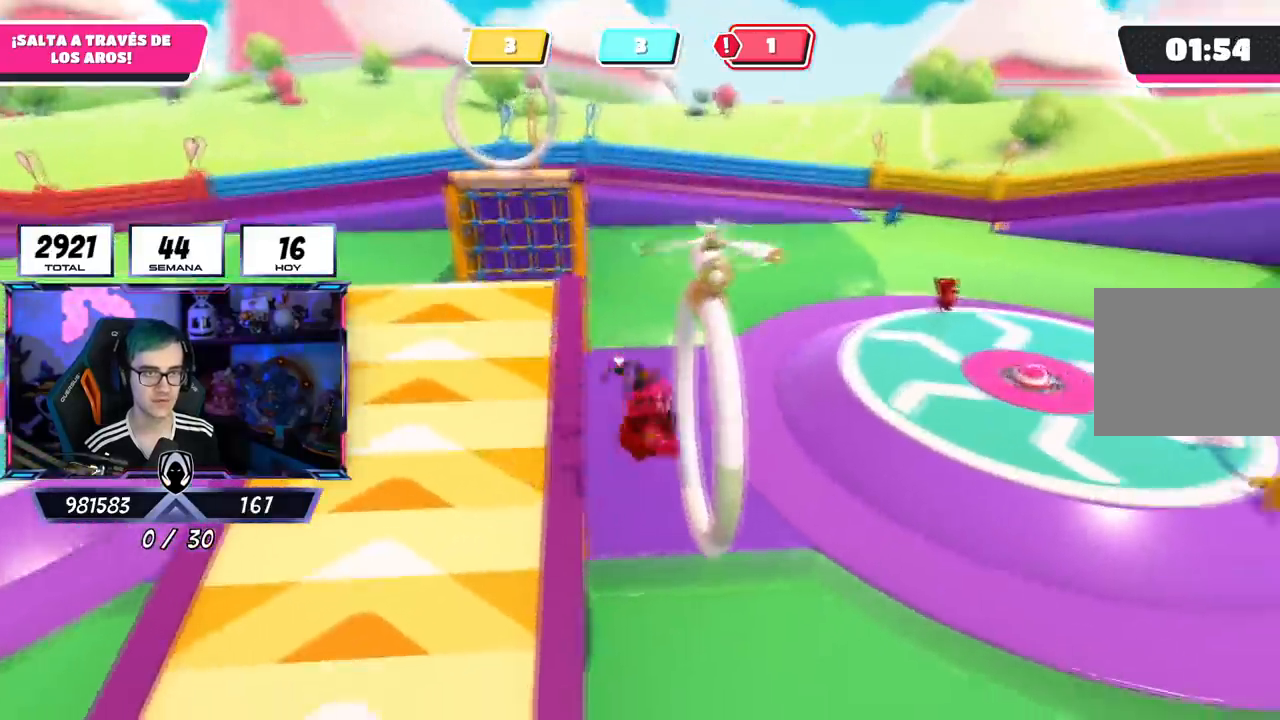
{"buttons": [], "left_stick": "down-left", "right_stick": "up-left", "events": [[67, "right_stick", "left"], [184, "right_stick", "up-left"], [317, "left_stick", "down-left"]]}
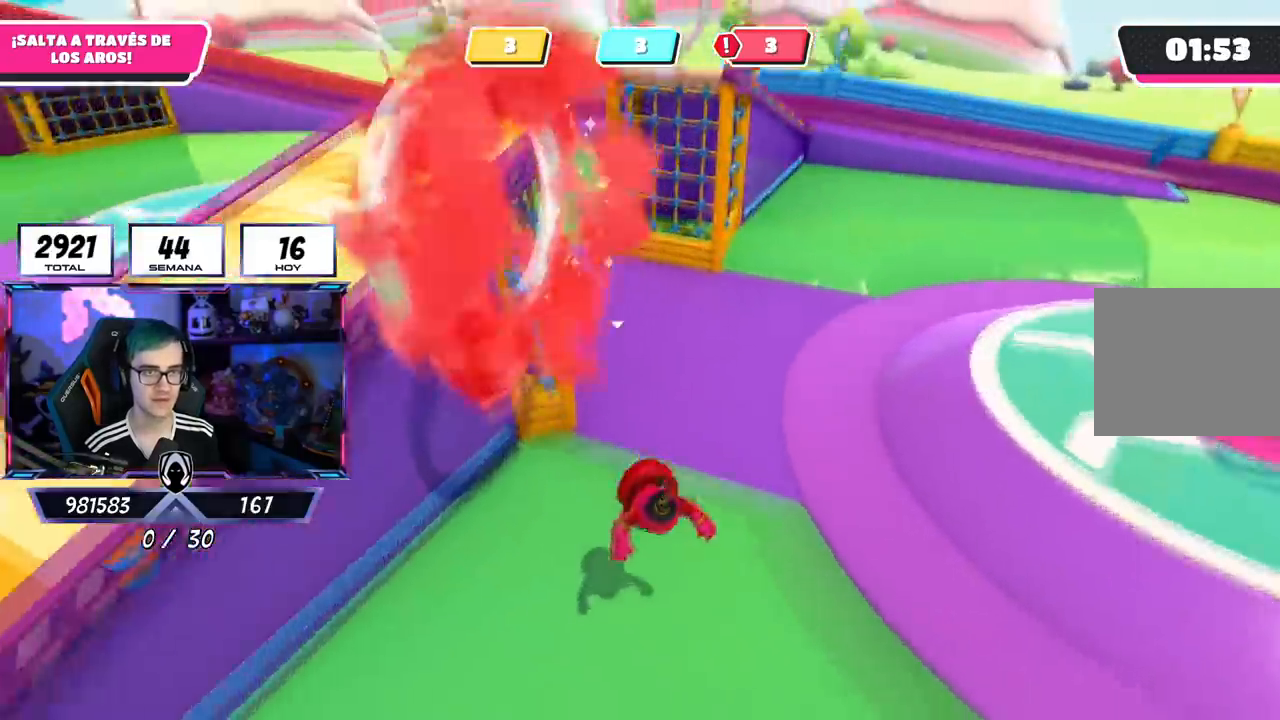
{"buttons": [], "left_stick": "down-left", "right_stick": "center", "events": [[216, "right_stick", "center"]]}
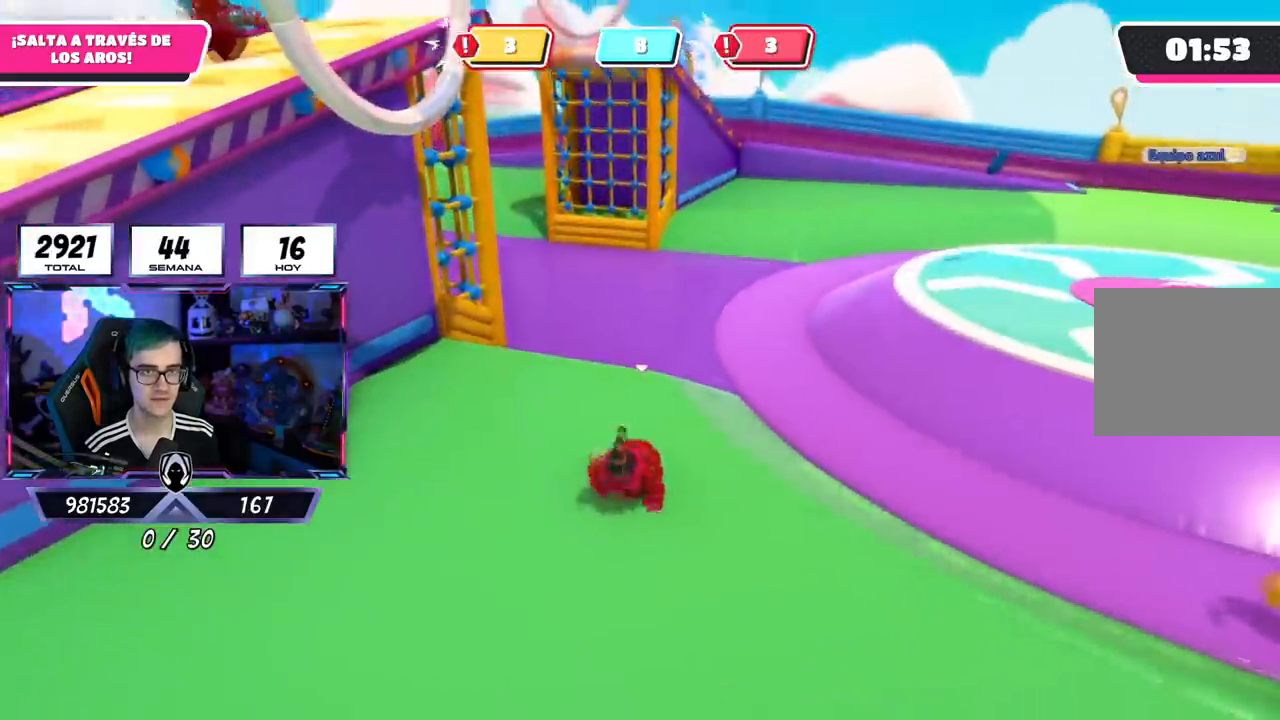
{"buttons": [], "left_stick": "left", "right_stick": "left", "events": [[184, "right_stick", "left"], [350, "left_stick", "left"]]}
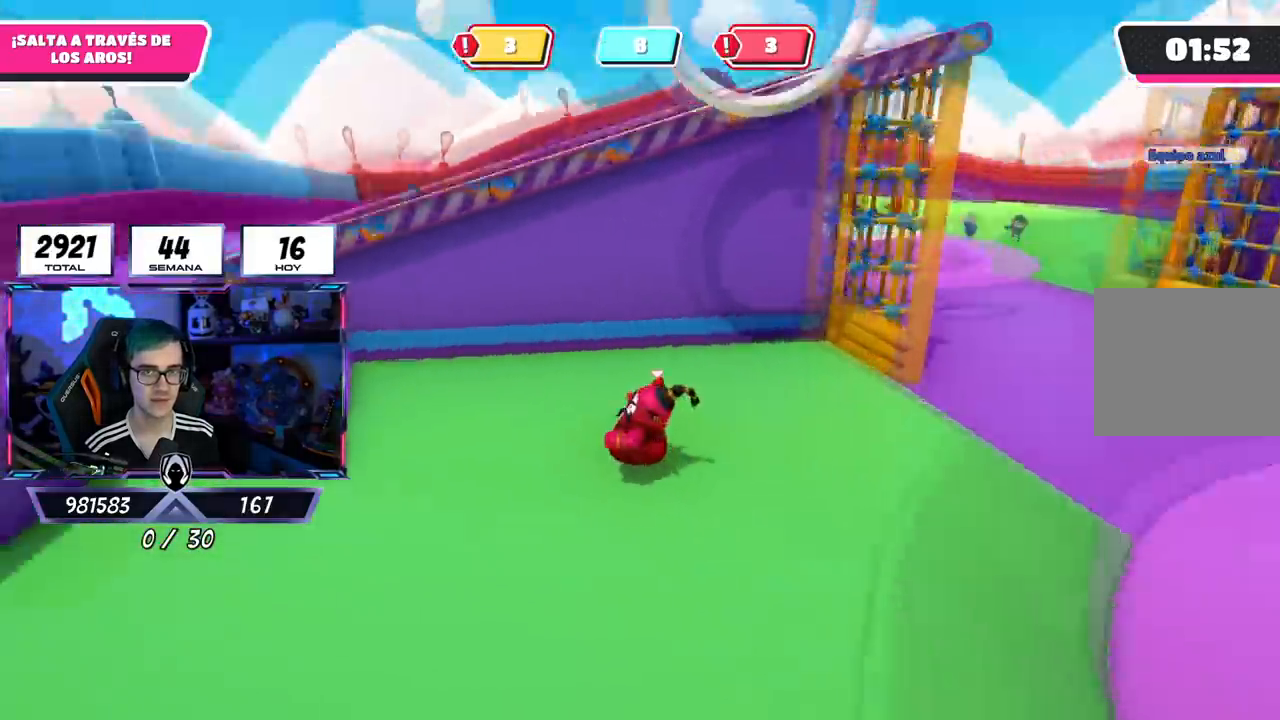
{"buttons": [], "left_stick": "up", "right_stick": "down-left", "events": [[116, "left_stick", "up-left"], [183, "right_stick", "down"], [283, "right_stick", "center"], [417, "right_stick", "down-left"], [467, "left_stick", "up"]]}
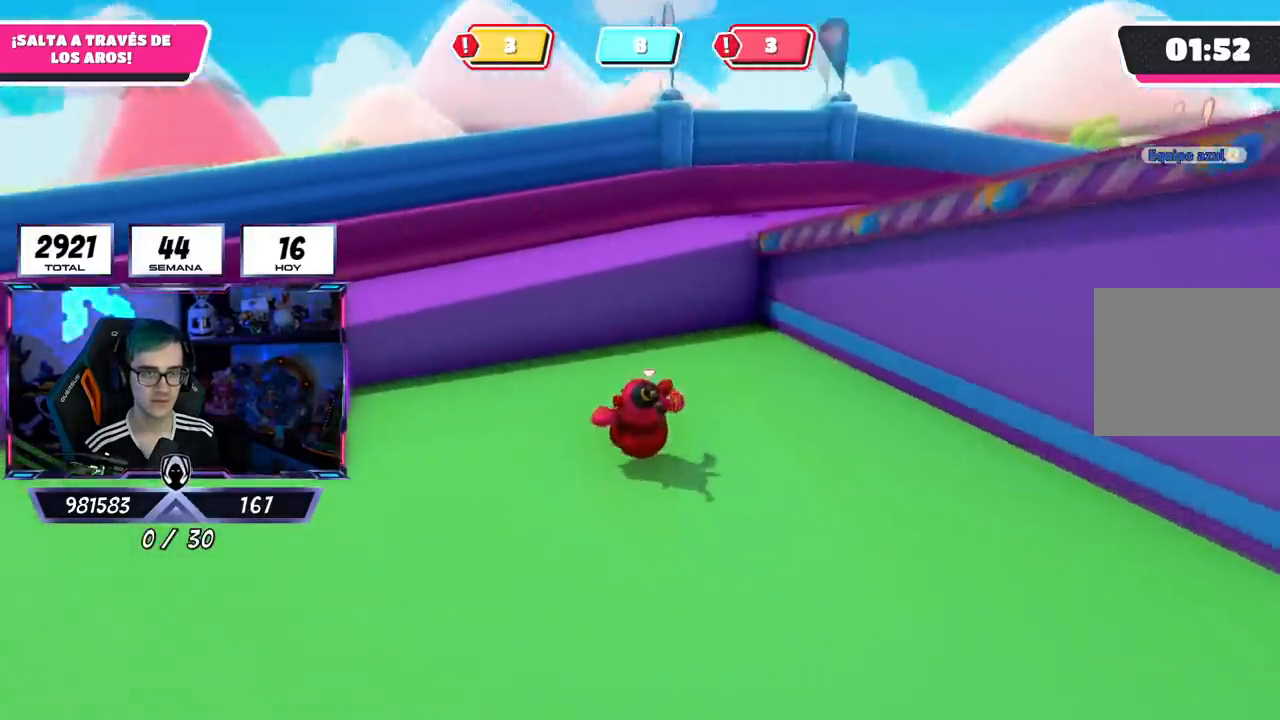
{"buttons": ["CROSS"], "left_stick": "up", "right_stick": "center", "events": [[83, "right_stick", "center"], [484, "CROSS", "down"]]}
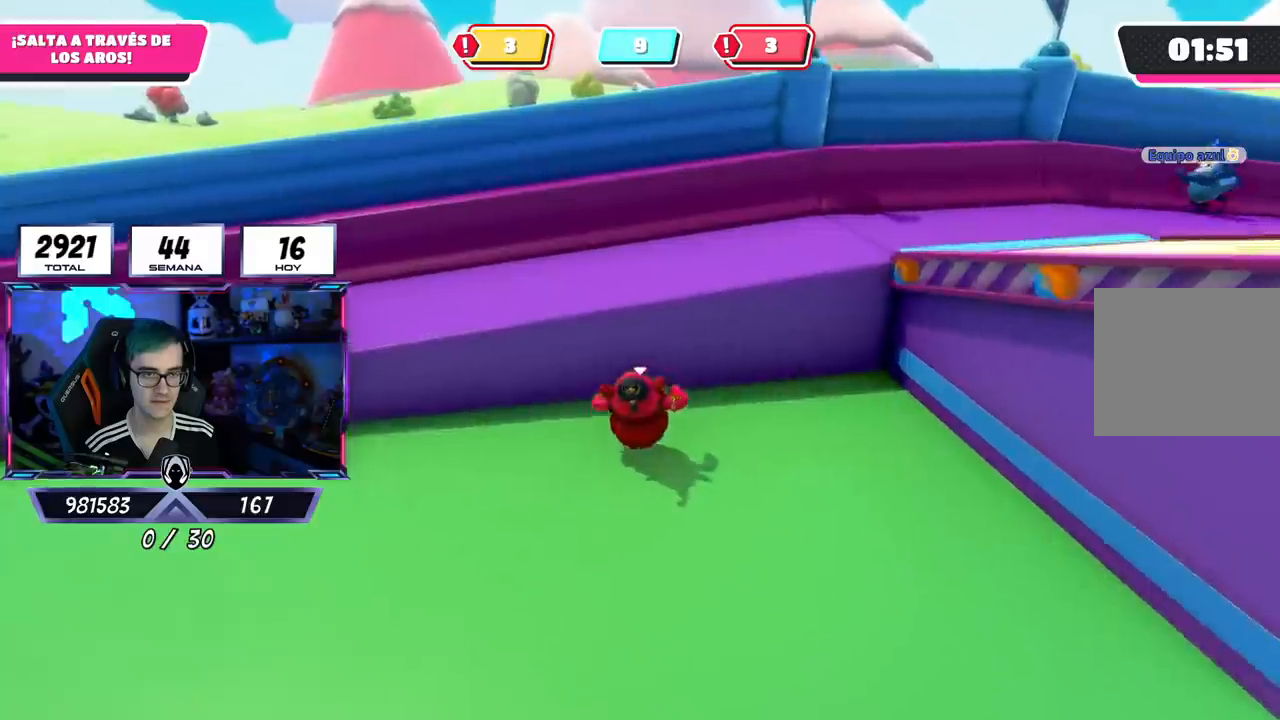
{"buttons": [], "left_stick": "up", "right_stick": "right", "events": [[116, "CROSS", "up"], [183, "left_stick", "up-right"], [233, "right_stick", "right"], [500, "left_stick", "up"]]}
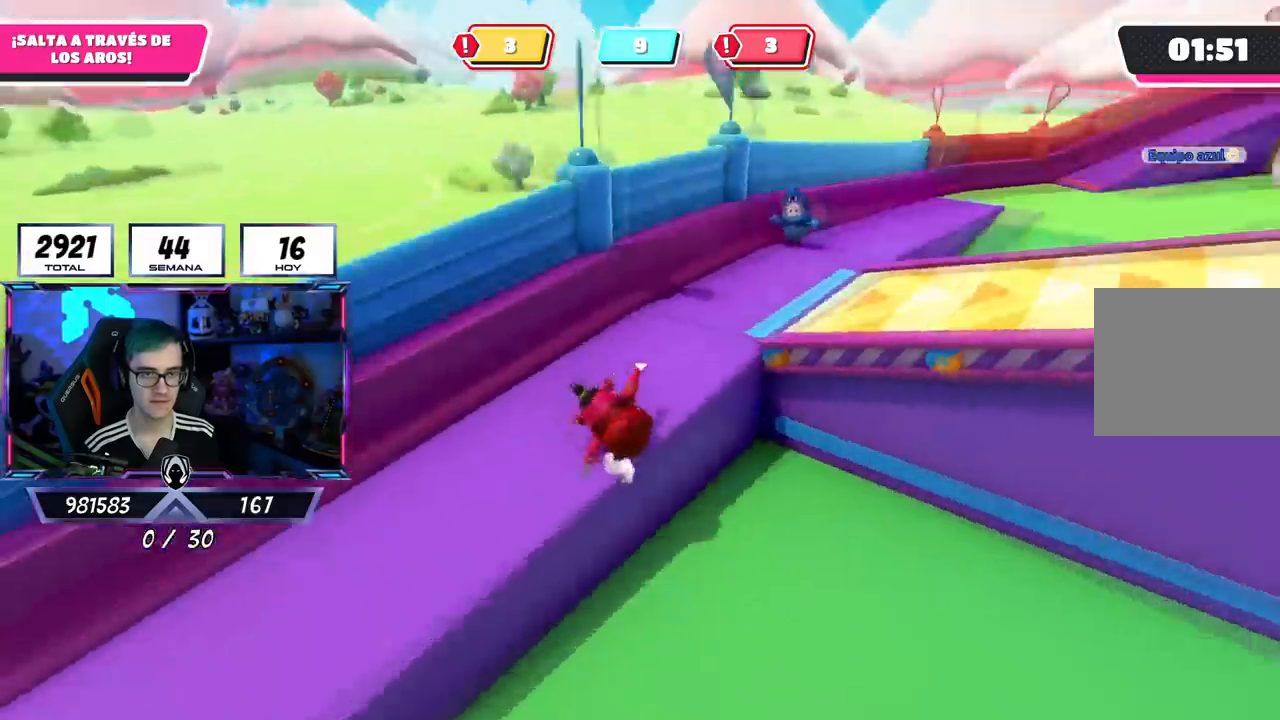
{"buttons": [], "left_stick": "up-left", "right_stick": "center", "events": [[300, "left_stick", "up-left"], [350, "right_stick", "center"]]}
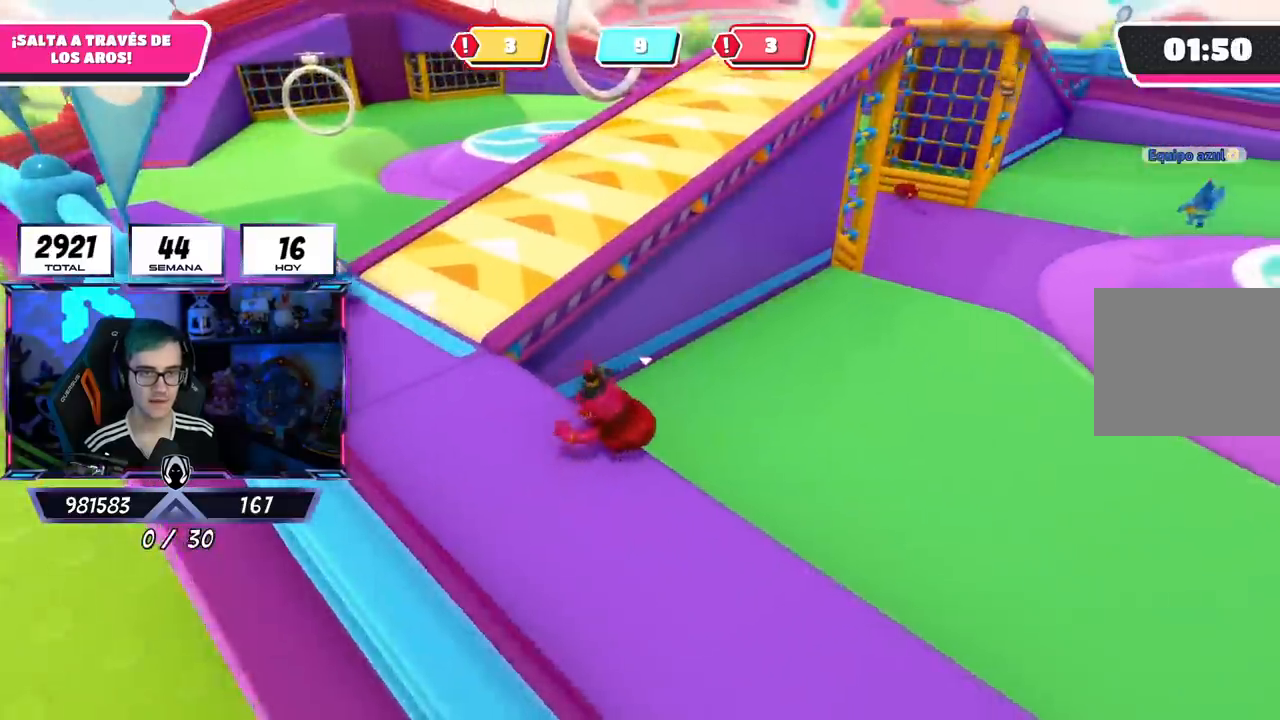
{"buttons": [], "left_stick": "up", "right_stick": "down-right", "events": [[50, "right_stick", "up"], [66, "left_stick", "left"], [200, "right_stick", "center"], [367, "right_stick", "right"], [383, "left_stick", "up"], [450, "right_stick", "down-right"]]}
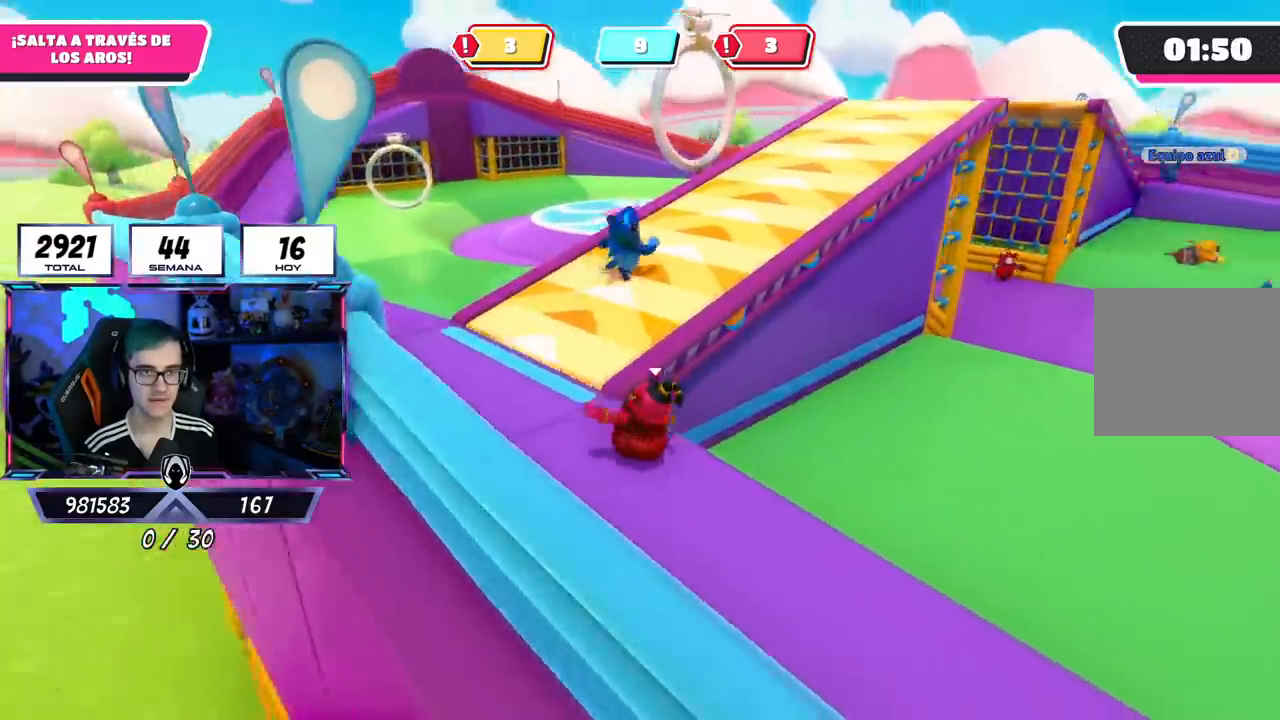
{"buttons": [], "left_stick": "up", "right_stick": "right", "events": [[83, "right_stick", "center"], [184, "CROSS", "down"], [267, "CROSS", "up"], [400, "right_stick", "right"]]}
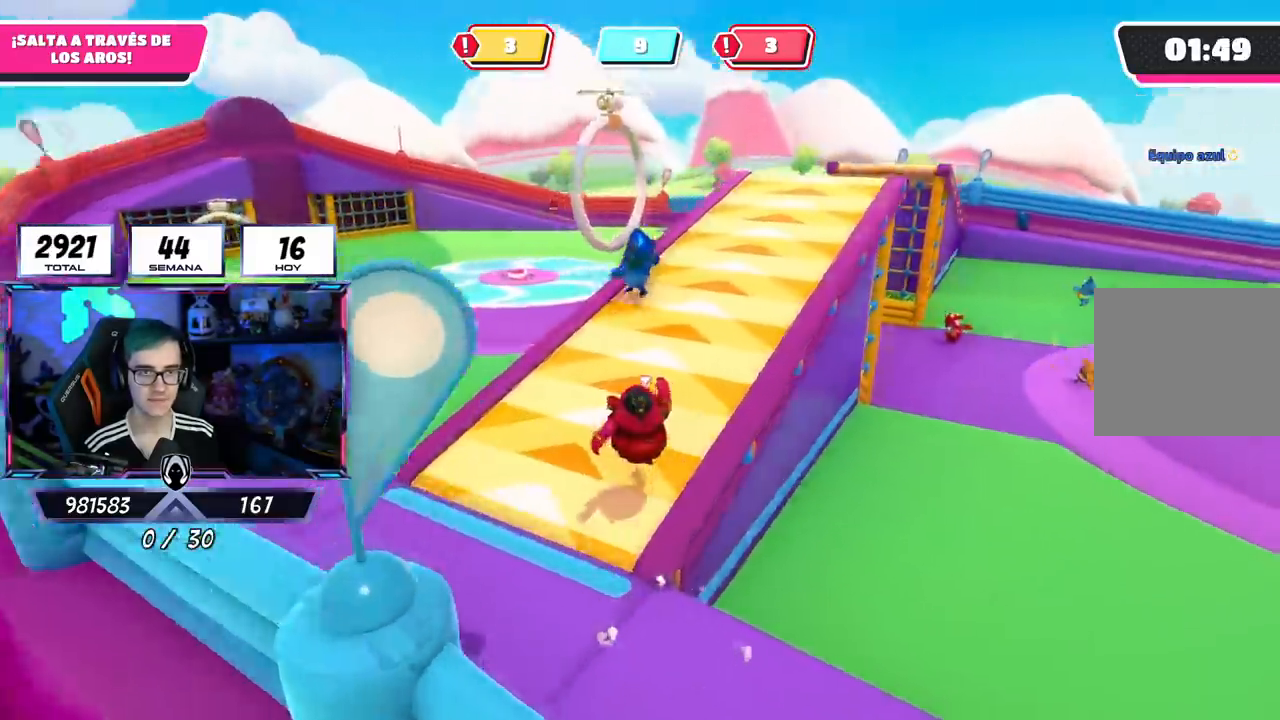
{"buttons": [], "left_stick": "down", "right_stick": "center", "events": [[16, "left_stick", "up-left"], [83, "right_stick", "up-right"], [150, "left_stick", "down-left"], [216, "left_stick", "down"], [450, "right_stick", "center"]]}
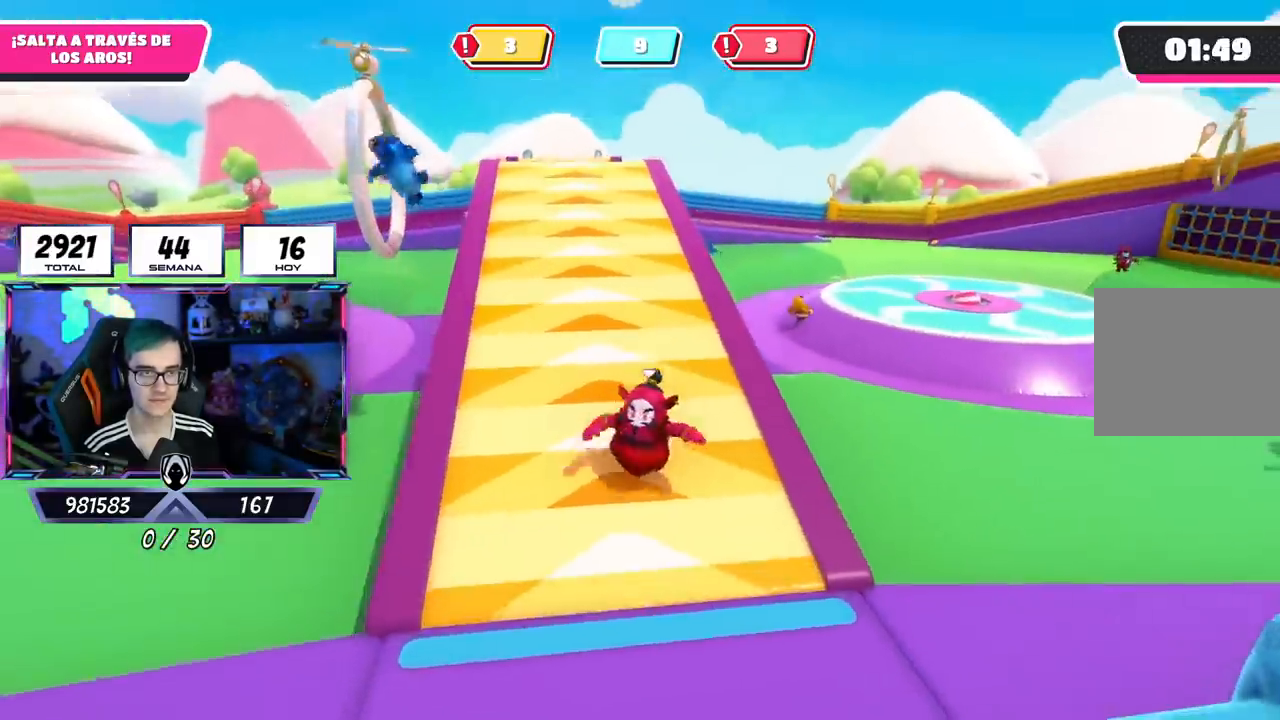
{"buttons": [], "left_stick": "down-right", "right_stick": "center", "events": [[83, "left_stick", "down-right"]]}
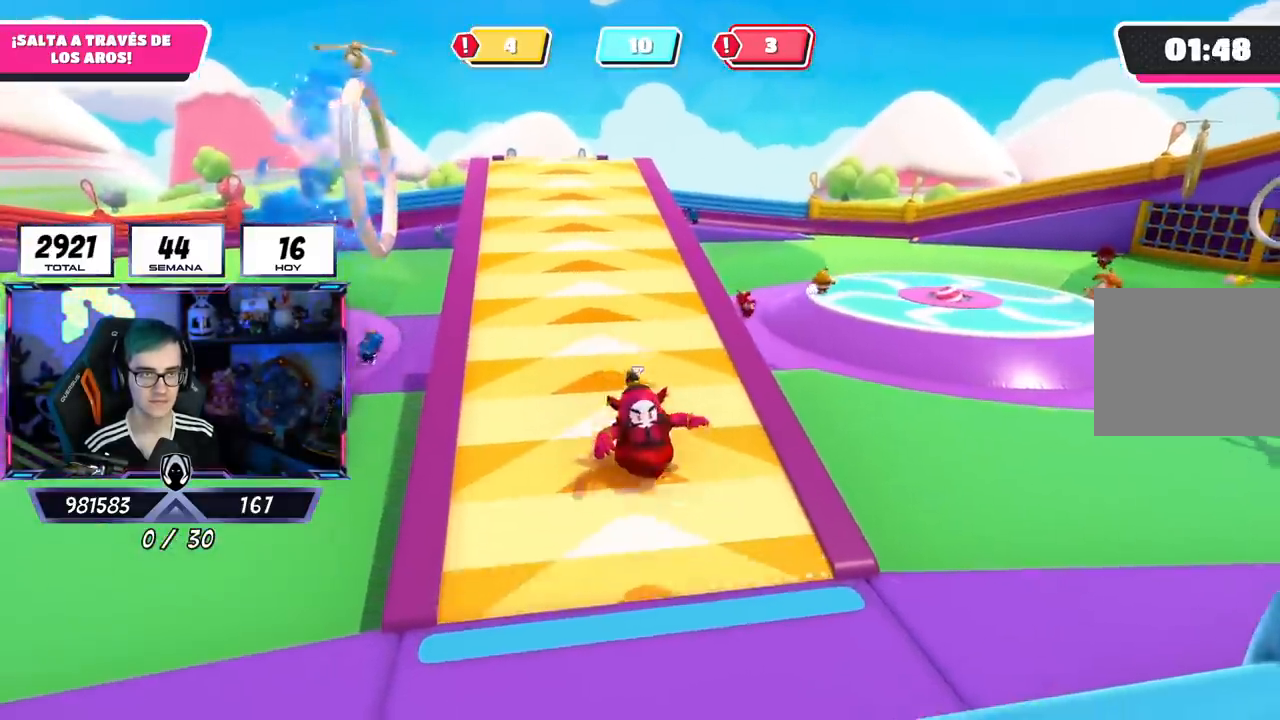
{"buttons": [], "left_stick": "down-right", "right_stick": "center", "events": [[133, "right_stick", "right"], [233, "right_stick", "center"]]}
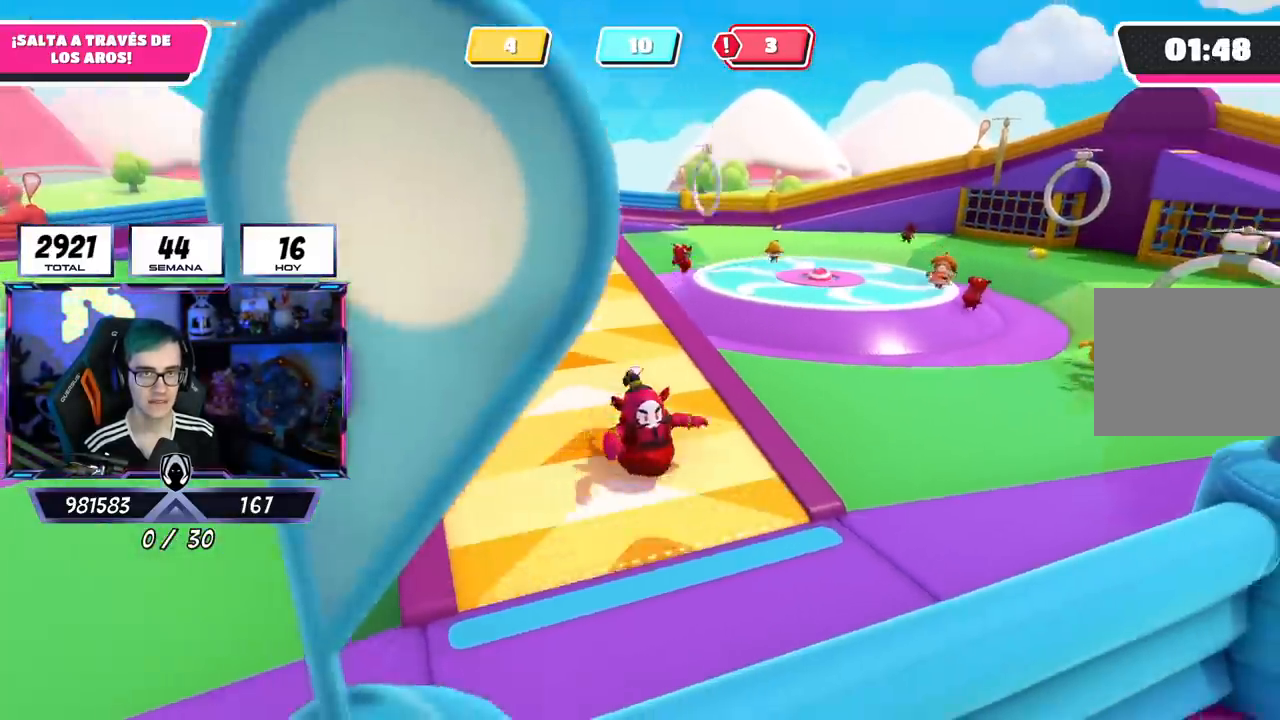
{"buttons": [], "left_stick": "down", "right_stick": "center", "events": [[167, "right_stick", "left"], [250, "right_stick", "center"], [384, "right_stick", "left"], [484, "right_stick", "center"], [501, "left_stick", "down"]]}
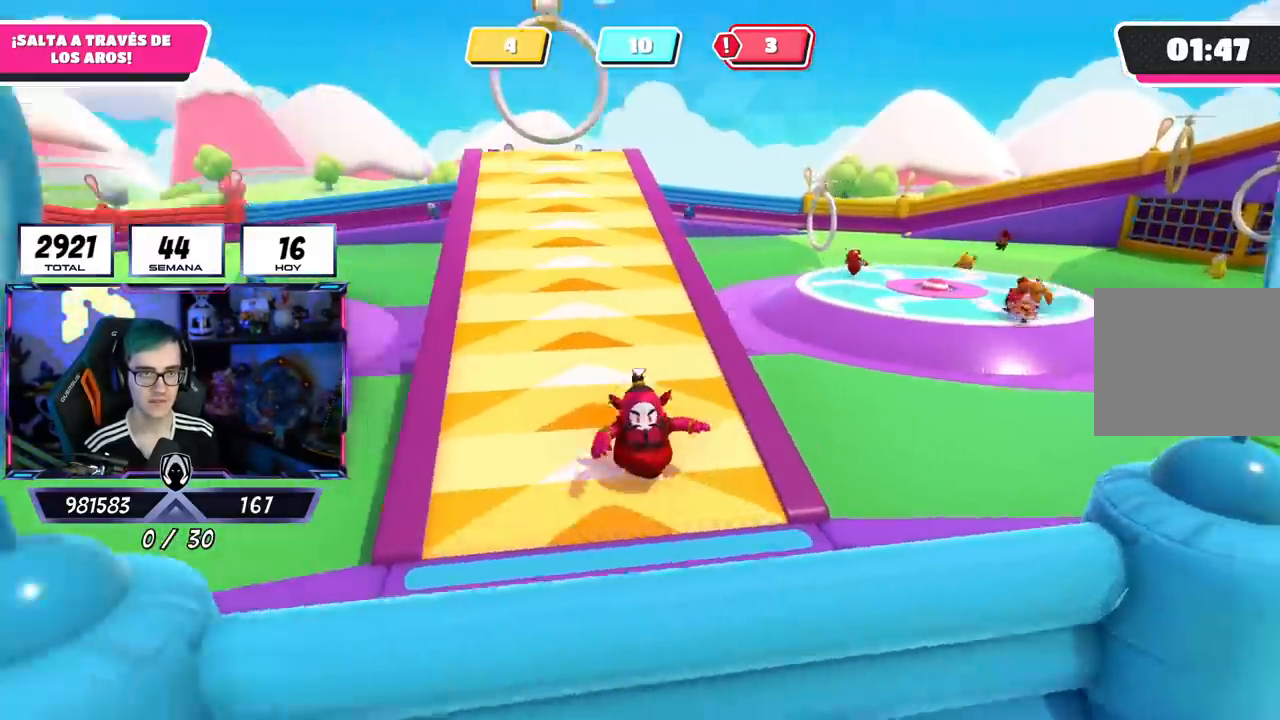
{"buttons": [], "left_stick": "down", "right_stick": "center", "events": []}
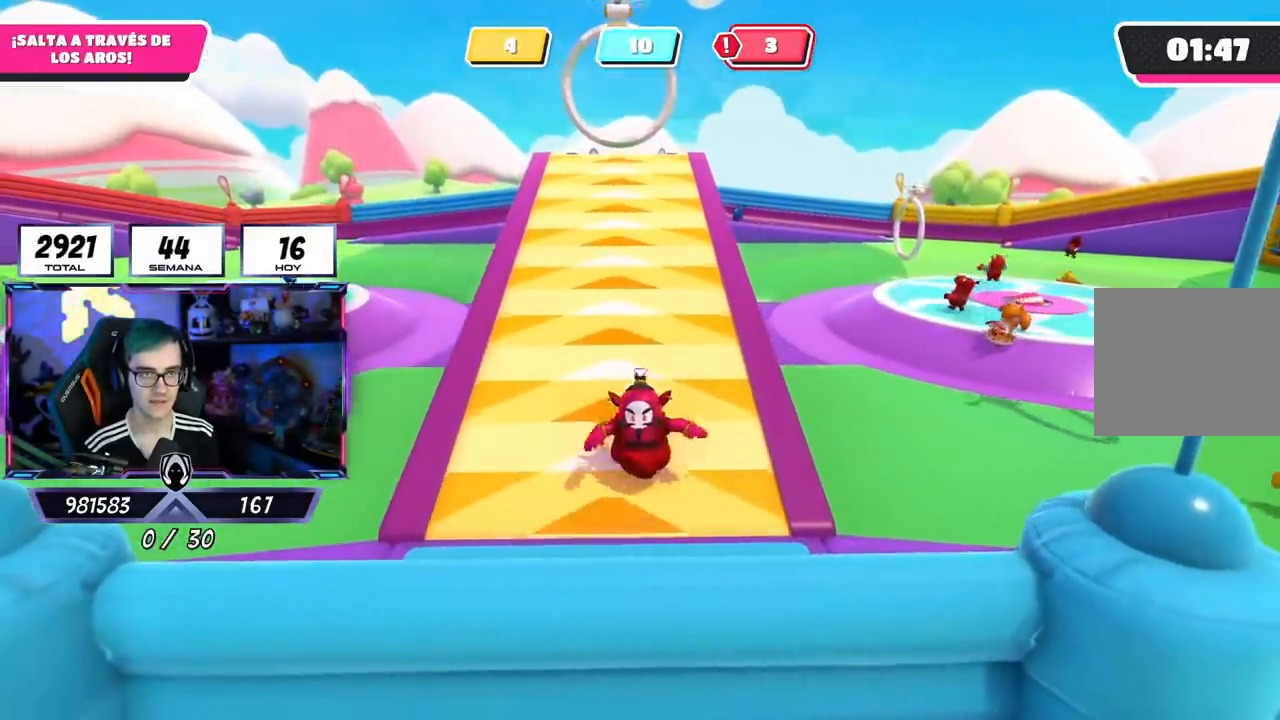
{"buttons": [], "left_stick": "down", "right_stick": "center", "events": []}
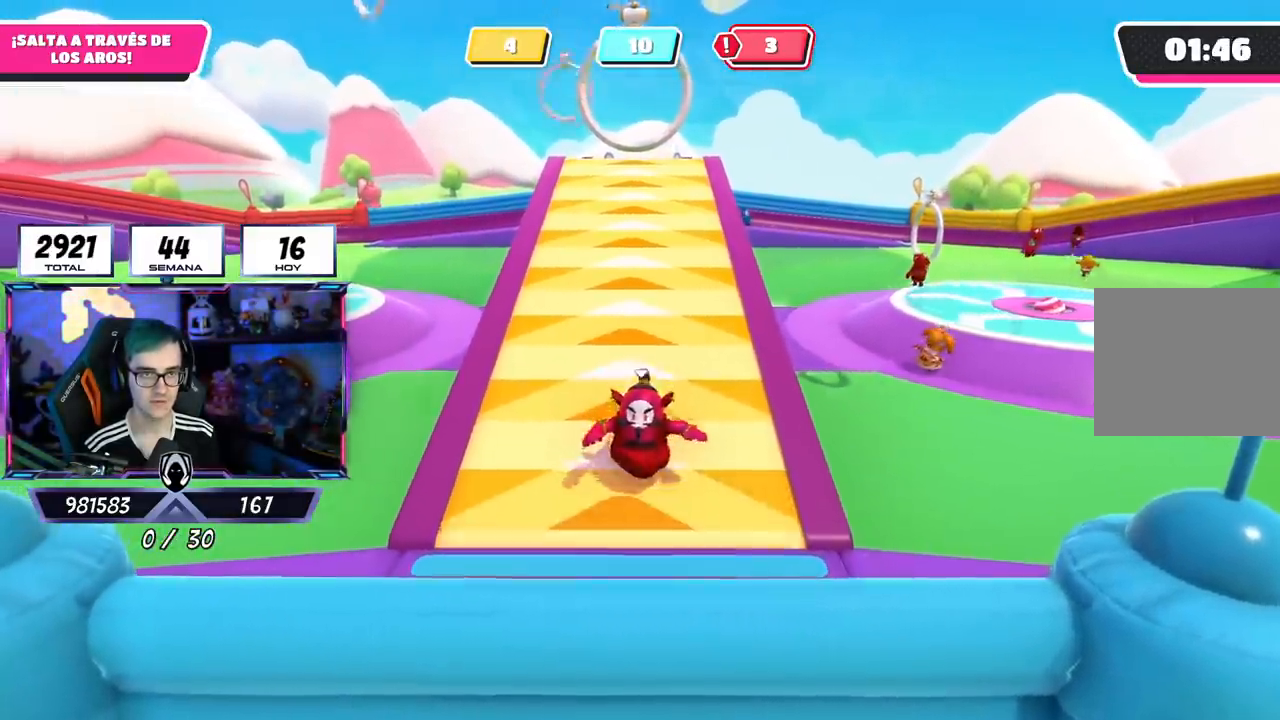
{"buttons": [], "left_stick": "center", "right_stick": "center", "events": [[417, "left_stick", "center"]]}
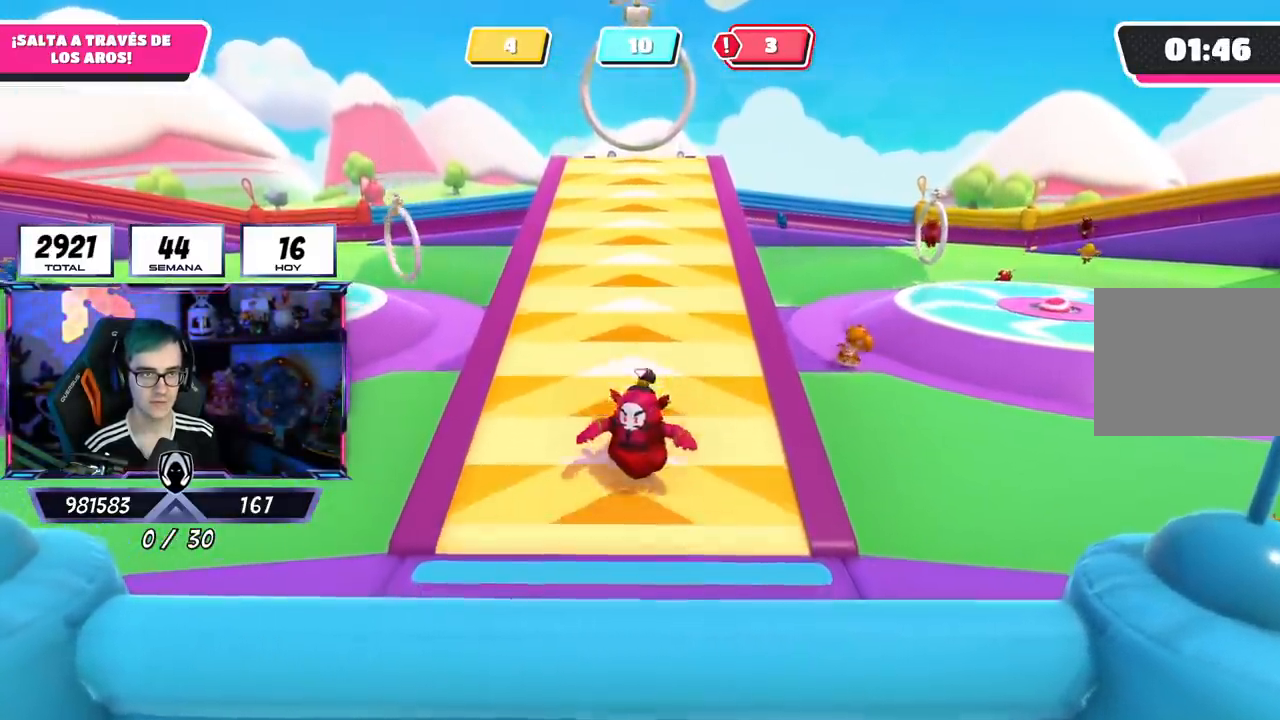
{"buttons": [], "left_stick": "down-right", "right_stick": "left", "events": [[134, "left_stick", "down-right"], [184, "left_stick", "down"], [351, "left_stick", "center"], [401, "left_stick", "up-right"], [501, "left_stick", "down-right"], [501, "right_stick", "left"]]}
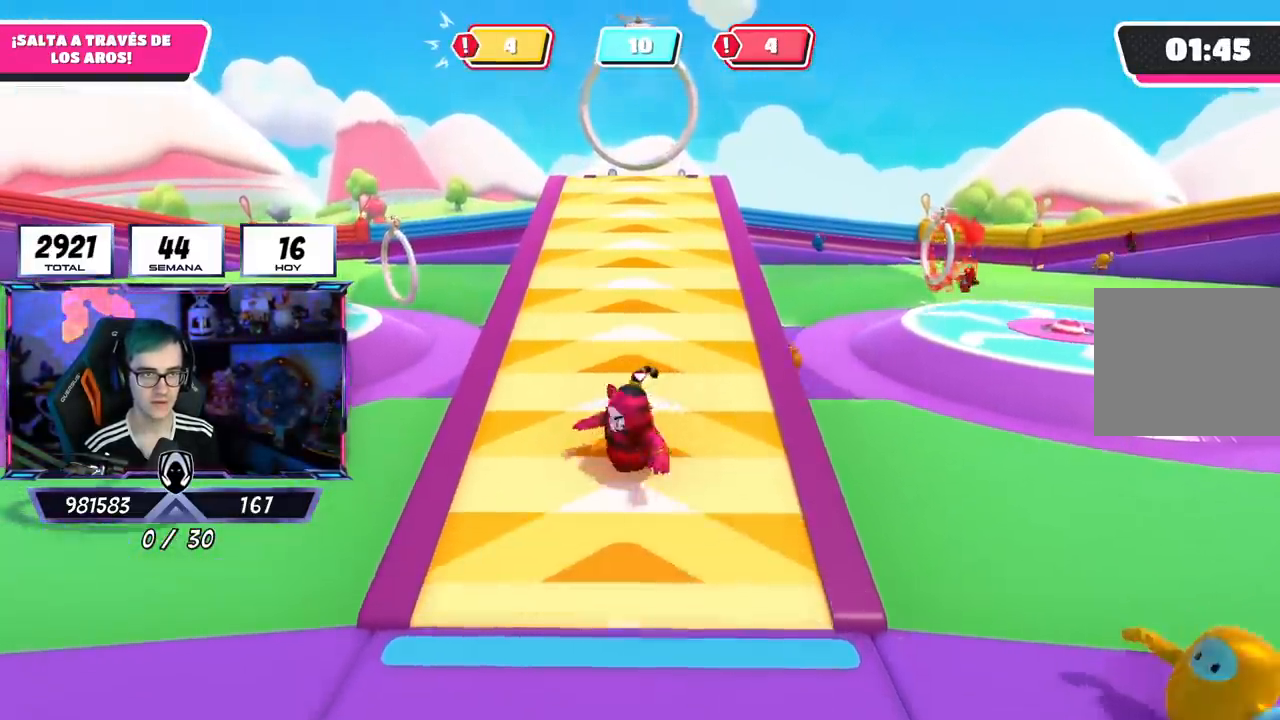
{"buttons": [], "left_stick": "left", "right_stick": "down-left", "events": [[133, "left_stick", "down-left"], [300, "right_stick", "down-left"], [384, "left_stick", "left"]]}
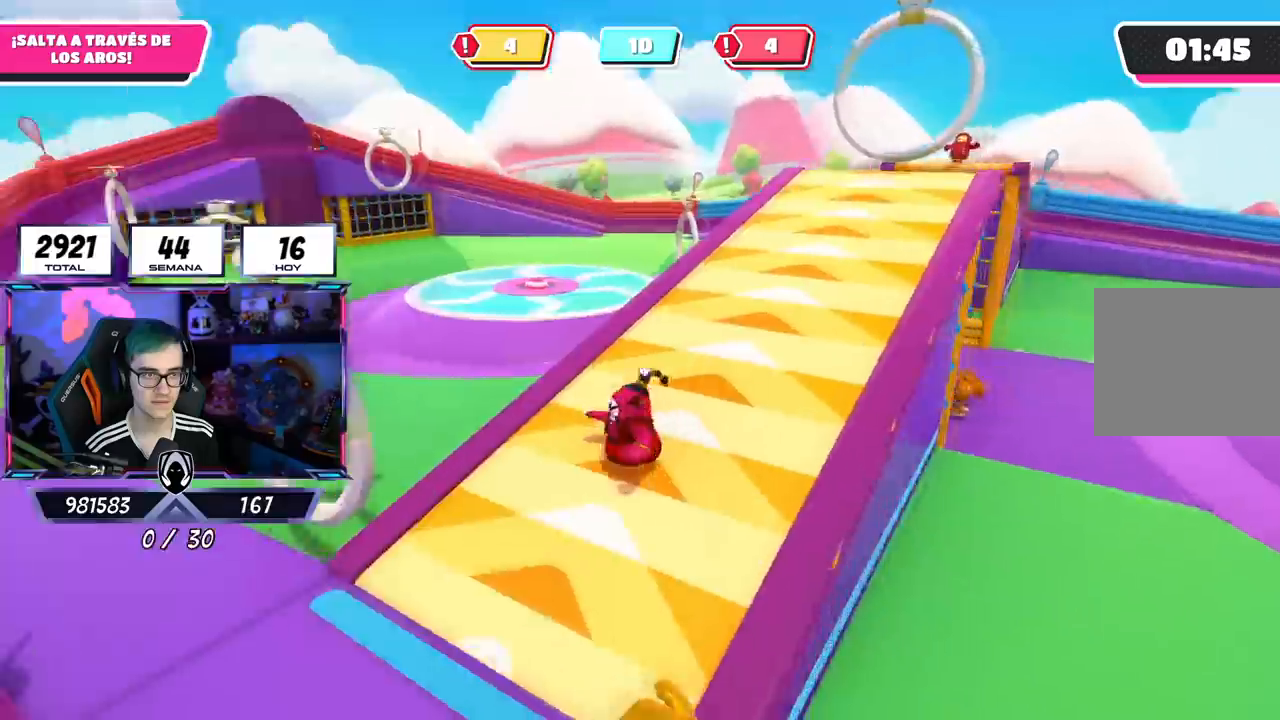
{"buttons": ["CROSS"], "left_stick": "up-left", "right_stick": "center", "events": [[201, "right_stick", "center"], [434, "CROSS", "down"], [501, "left_stick", "up-left"]]}
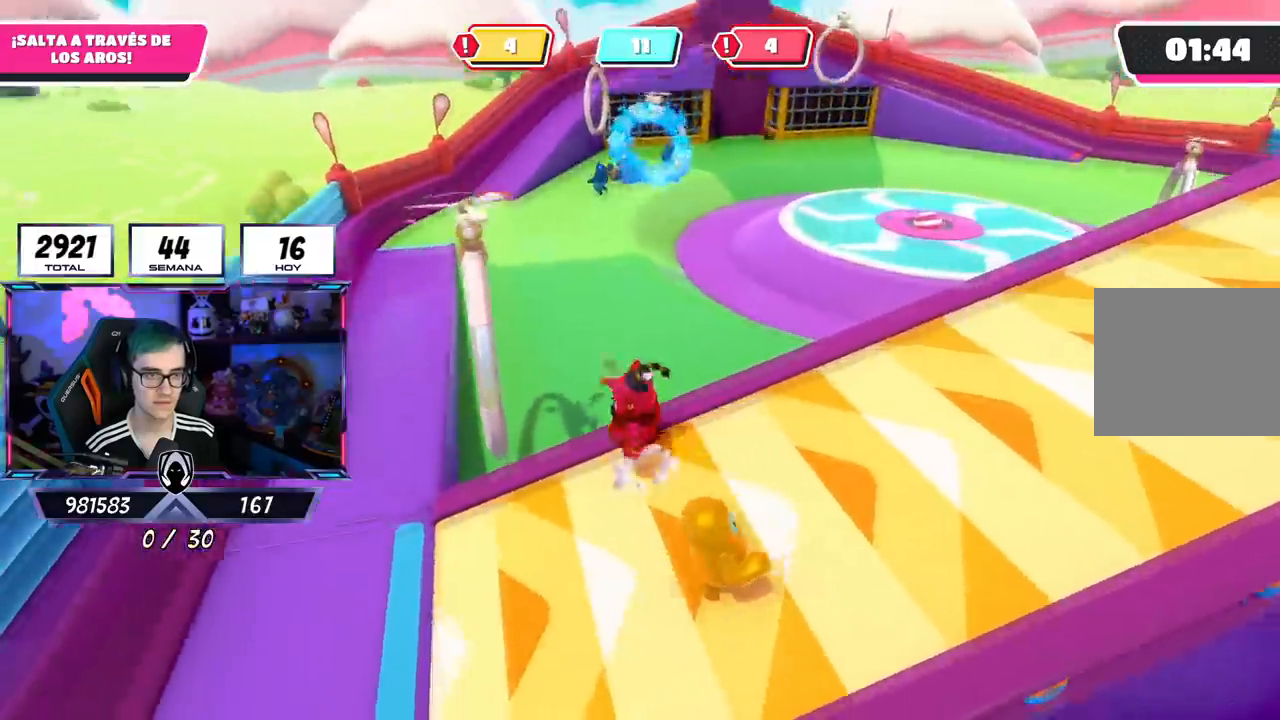
{"buttons": [], "left_stick": "up-left", "right_stick": "center", "events": [[50, "CROSS", "up"], [50, "right_stick", "down-left"], [200, "right_stick", "left"], [334, "right_stick", "center"]]}
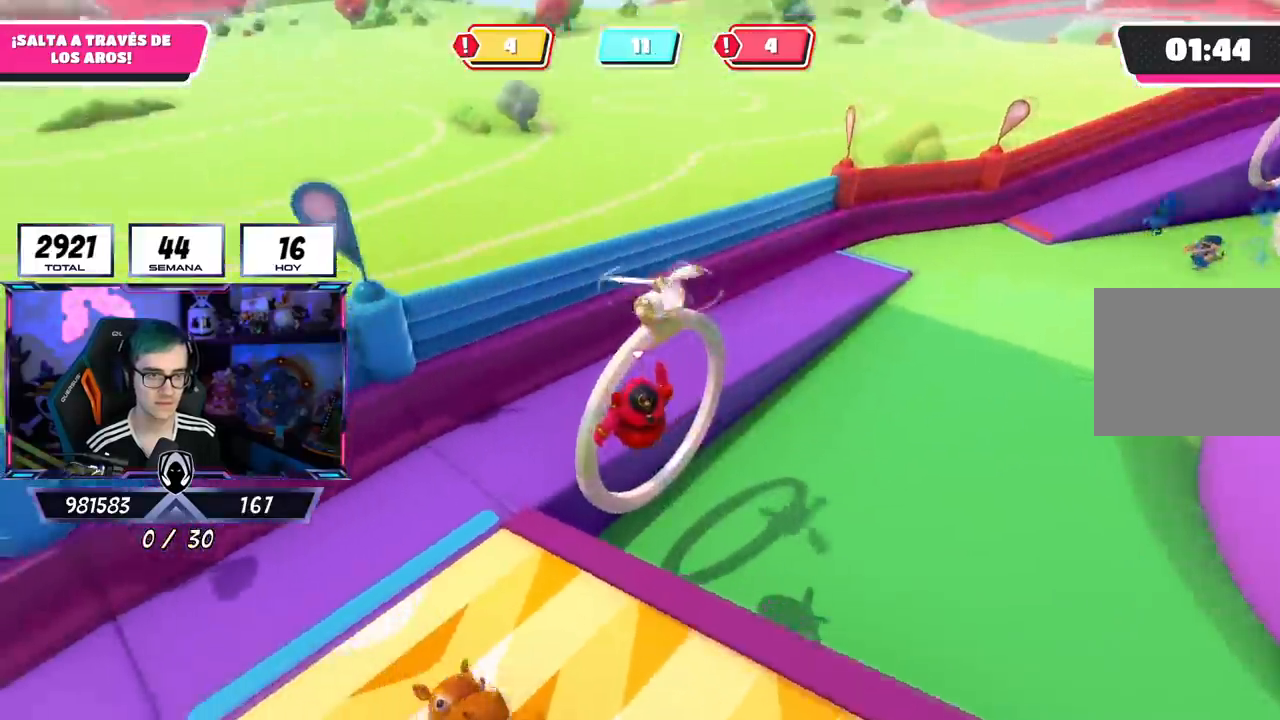
{"buttons": [], "left_stick": "left", "right_stick": "right", "events": [[84, "SQUARE", "down"], [217, "SQUARE", "up"], [301, "left_stick", "left"], [384, "right_stick", "right"]]}
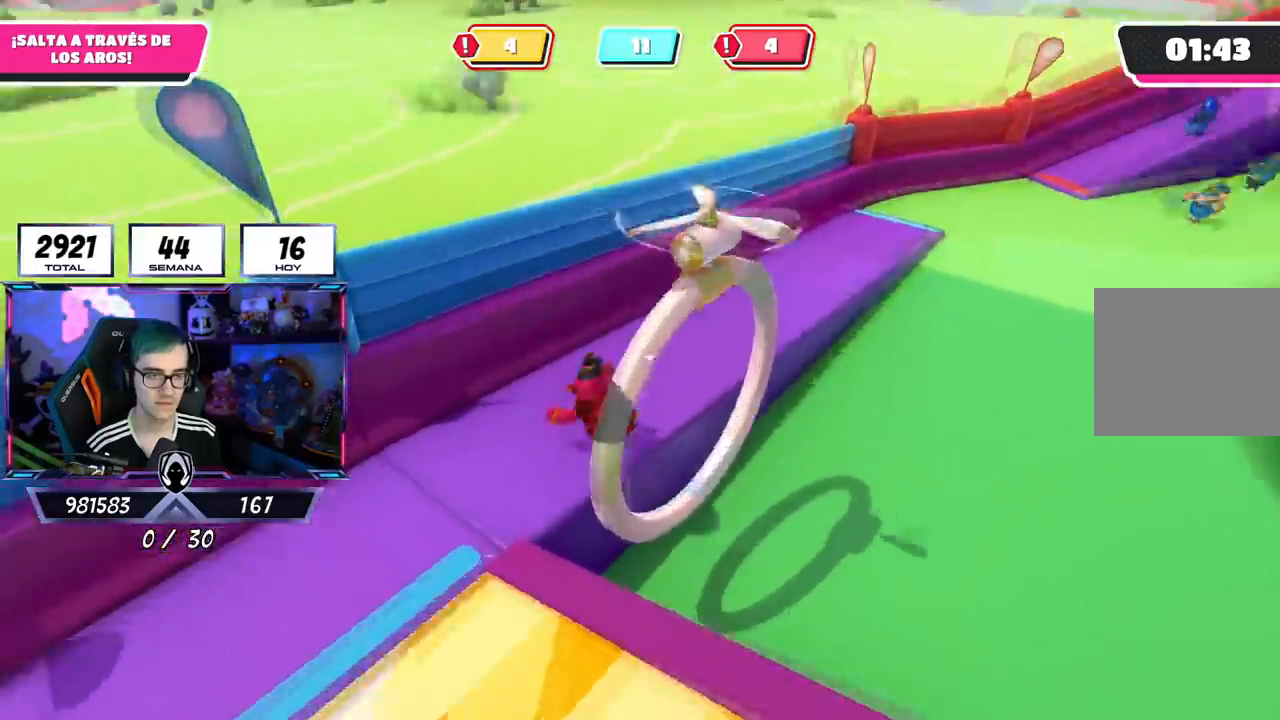
{"buttons": [], "left_stick": "down-right", "right_stick": "up-right", "events": [[67, "right_stick", "up-right"], [300, "left_stick", "down-right"]]}
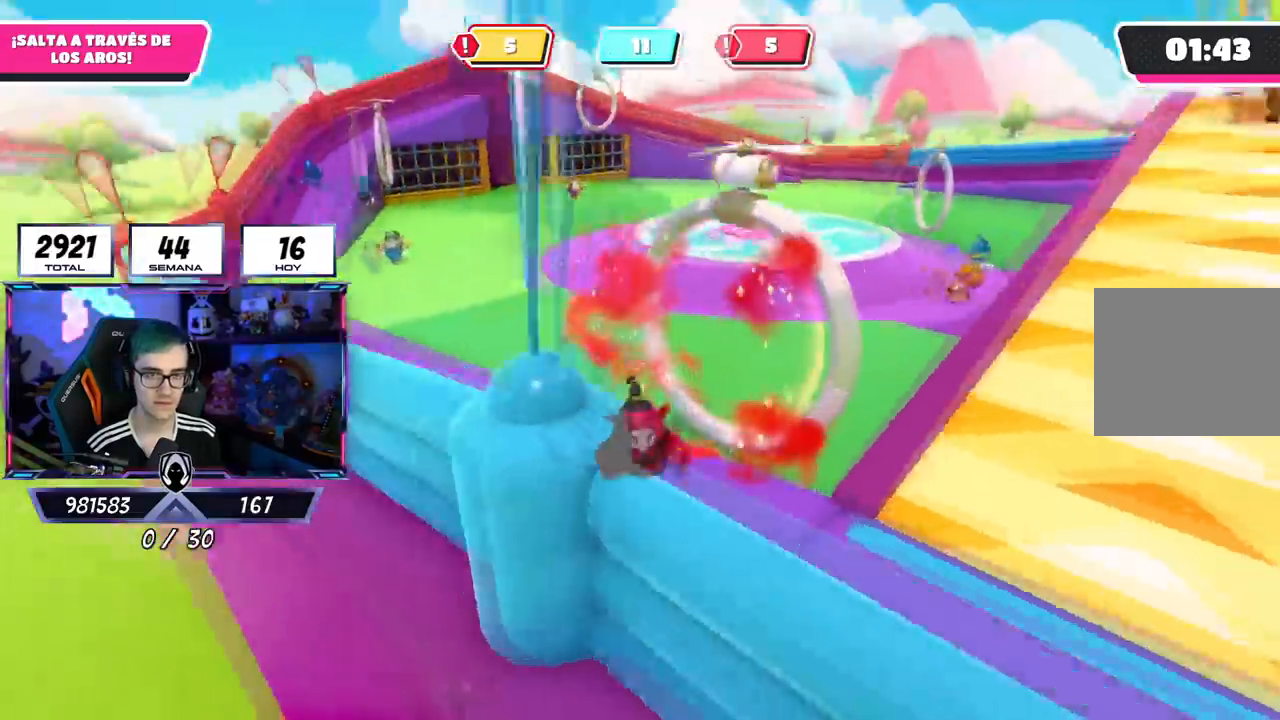
{"buttons": [], "left_stick": "up-right", "right_stick": "center", "events": [[17, "right_stick", "right"], [84, "left_stick", "right"], [234, "right_stick", "center"], [334, "left_stick", "up-right"], [351, "CROSS", "down"], [484, "CROSS", "up"]]}
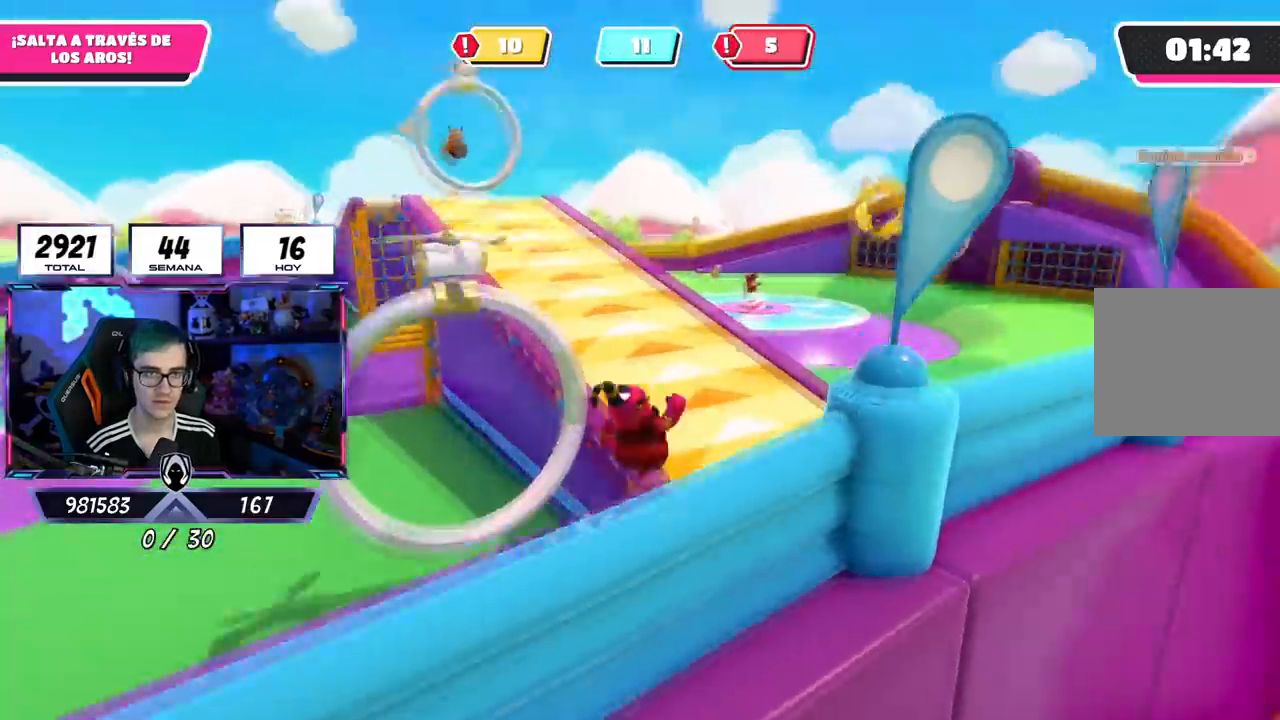
{"buttons": [], "left_stick": "up", "right_stick": "center", "events": [[33, "left_stick", "up"]]}